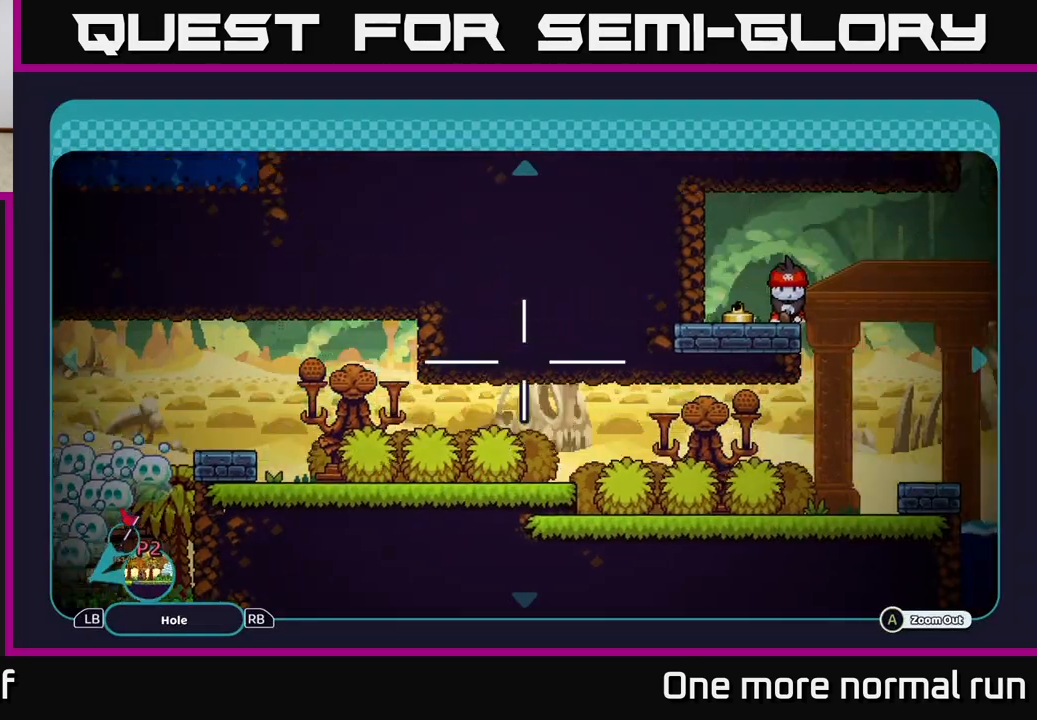
Gameplay with a controller (Xbox layout); each line is a JSON object with the inputs held at the frame after it. "events" lists button and stick changes between this image and that frame as [ms after this image, input, new state], when the widget could be followed in between.
{"buttons": [], "left_stick": "right", "right_stick": "center", "events": [[133, "left_stick", "center"], [383, "left_stick", "right"]]}
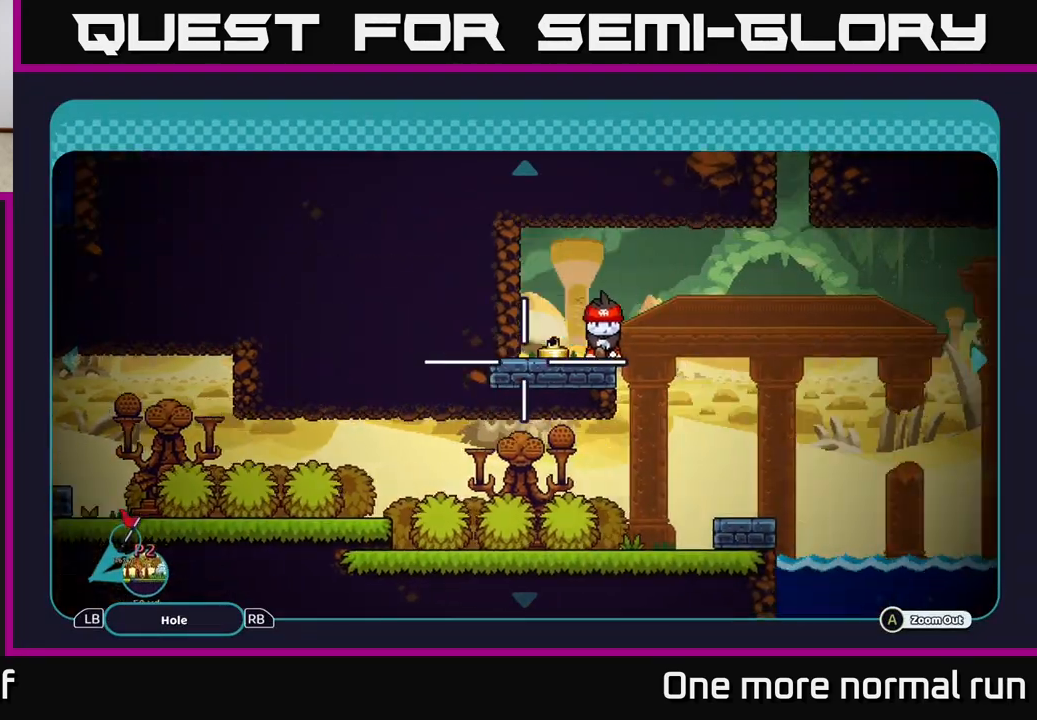
{"buttons": [], "left_stick": "up-right", "right_stick": "center", "events": [[483, "left_stick", "up-right"]]}
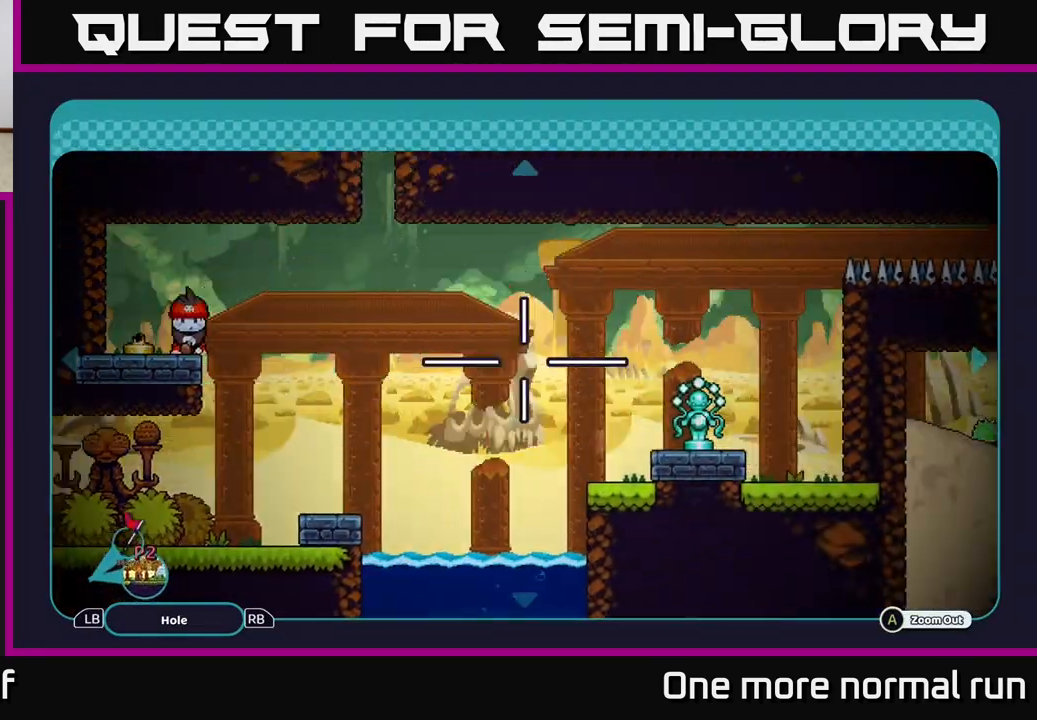
{"buttons": [], "left_stick": "down-left", "right_stick": "center", "events": [[133, "left_stick", "center"], [417, "left_stick", "down"], [483, "left_stick", "down-left"]]}
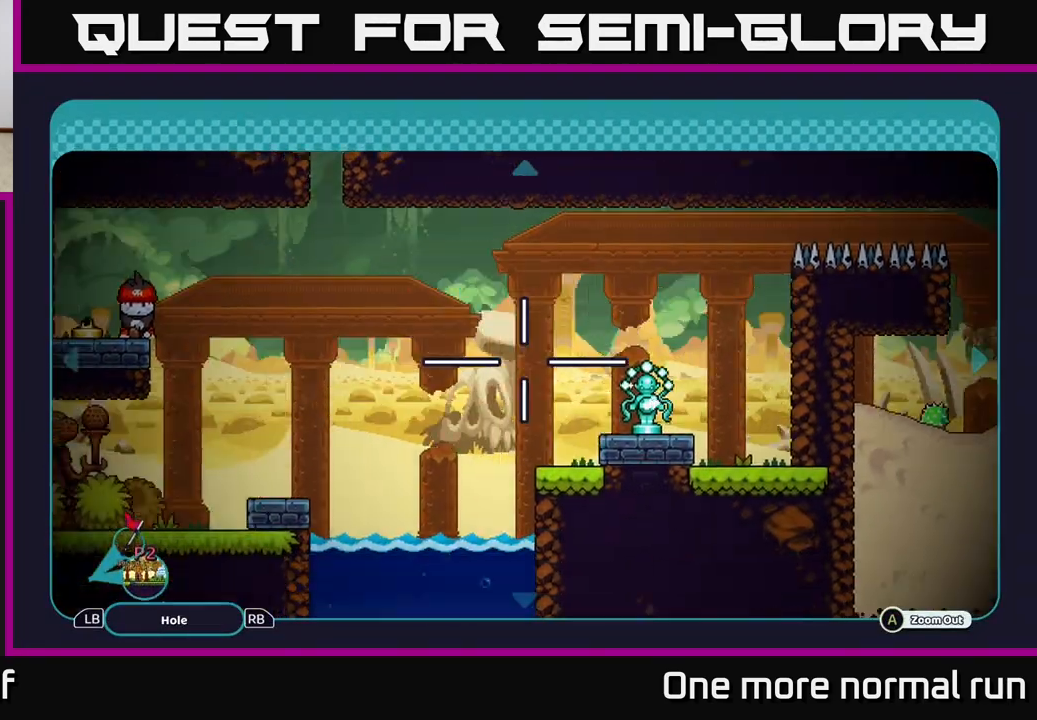
{"buttons": [], "left_stick": "up-right", "right_stick": "center", "events": [[100, "left_stick", "center"], [350, "left_stick", "up-right"]]}
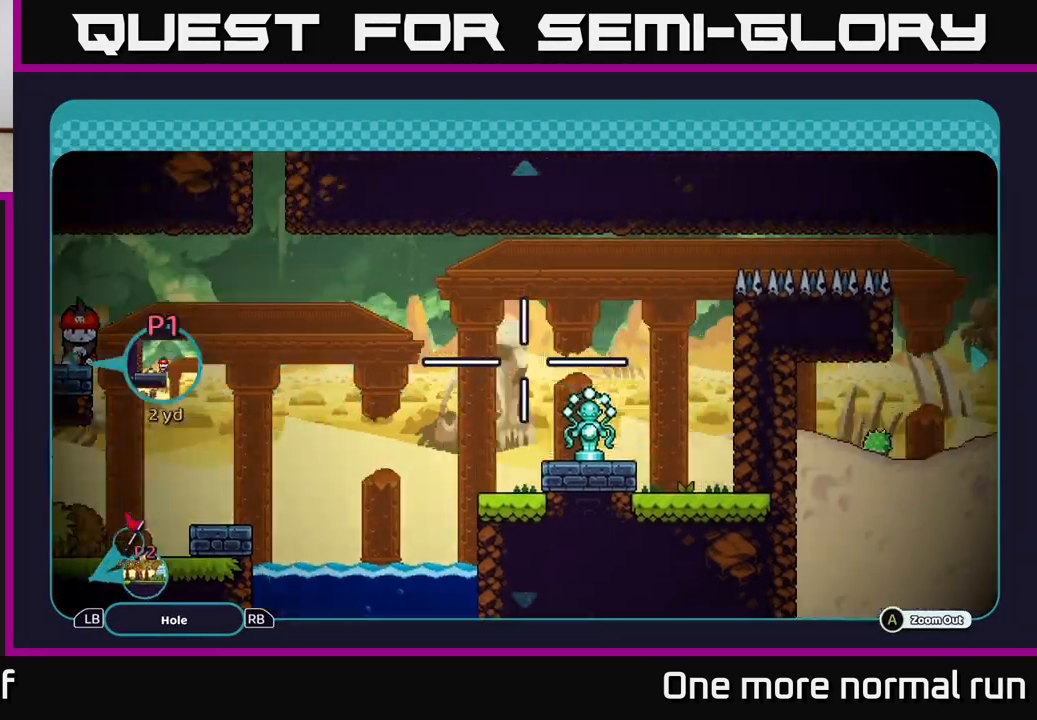
{"buttons": [], "left_stick": "center", "right_stick": "center", "events": [[67, "left_stick", "center"]]}
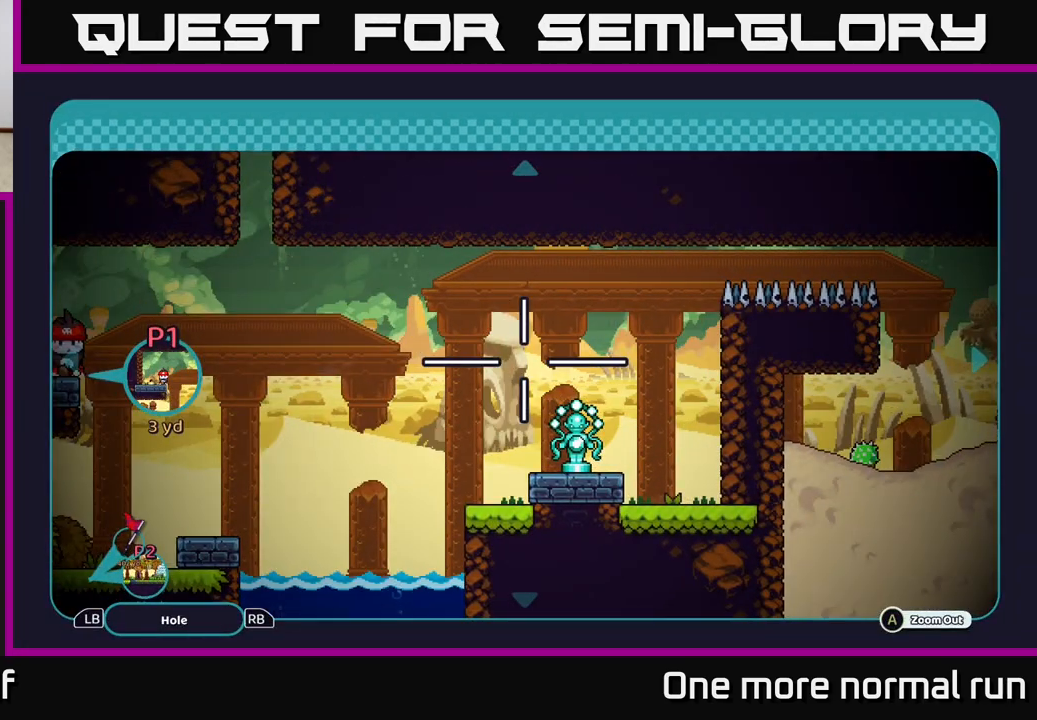
{"buttons": [], "left_stick": "right", "right_stick": "center", "events": [[183, "left_stick", "right"]]}
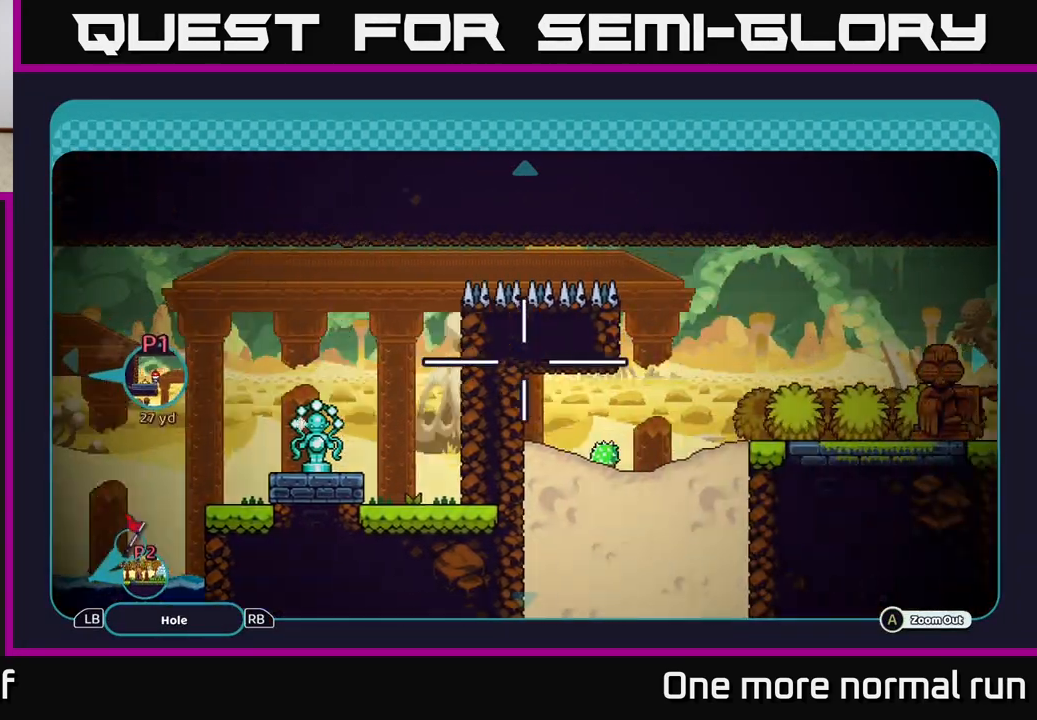
{"buttons": [], "left_stick": "center", "right_stick": "center", "events": [[200, "left_stick", "center"]]}
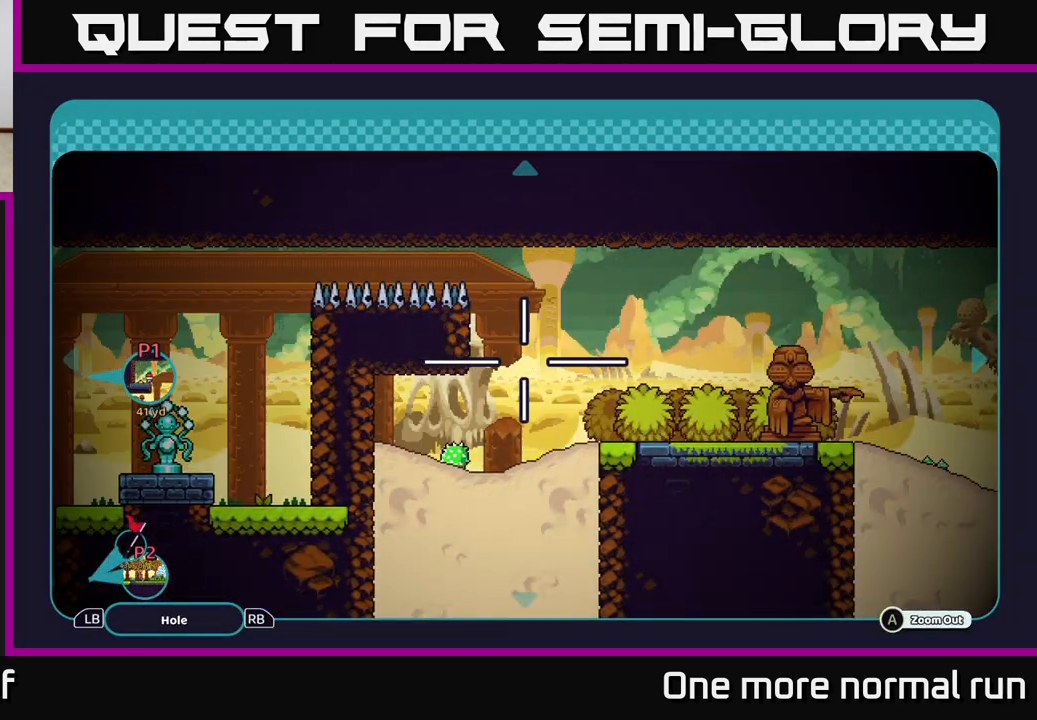
{"buttons": [], "left_stick": "down-left", "right_stick": "center", "events": [[300, "left_stick", "down-left"]]}
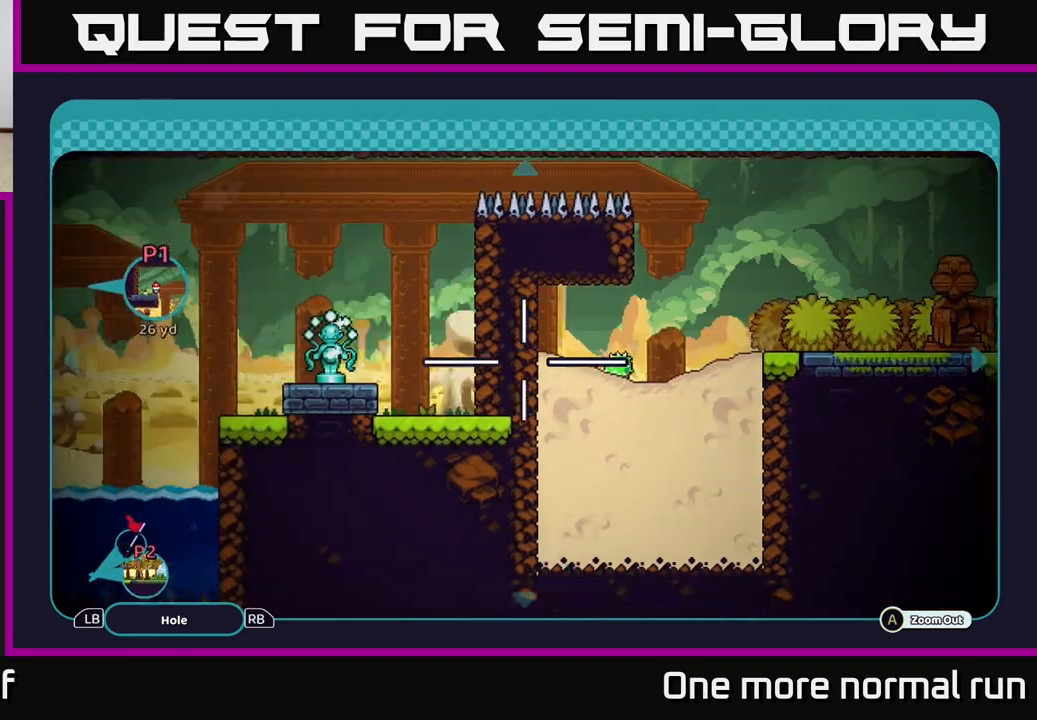
{"buttons": [], "left_stick": "up-left", "right_stick": "center", "events": [[17, "left_stick", "left"], [500, "left_stick", "up-left"]]}
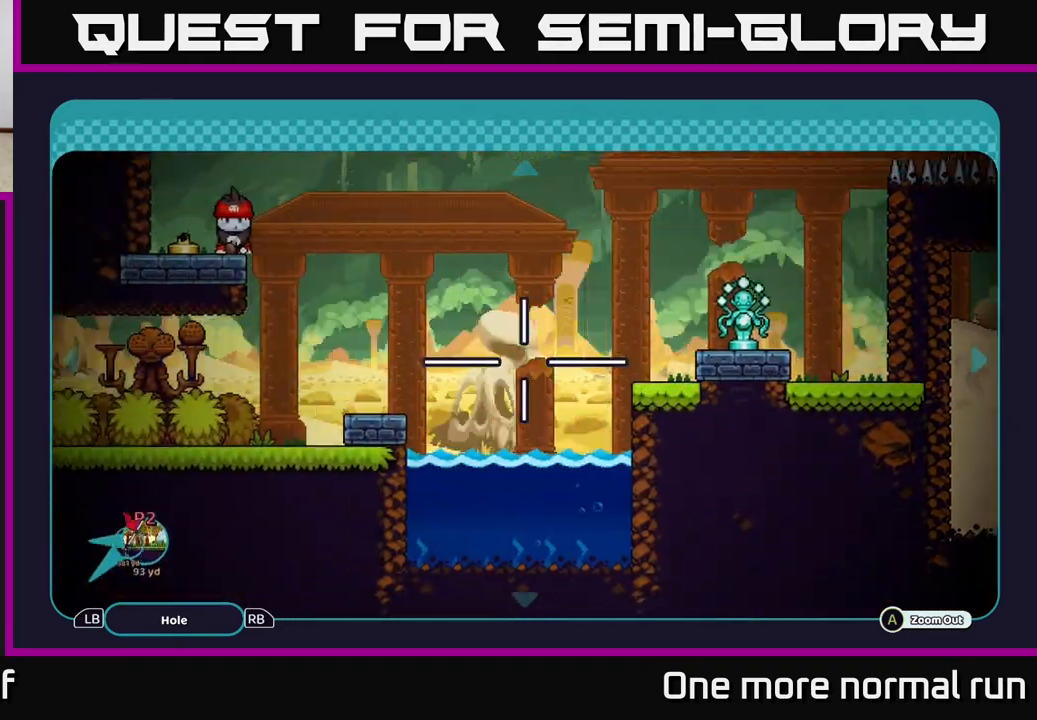
{"buttons": [], "left_stick": "center", "right_stick": "center", "events": [[150, "left_stick", "right"], [350, "left_stick", "center"]]}
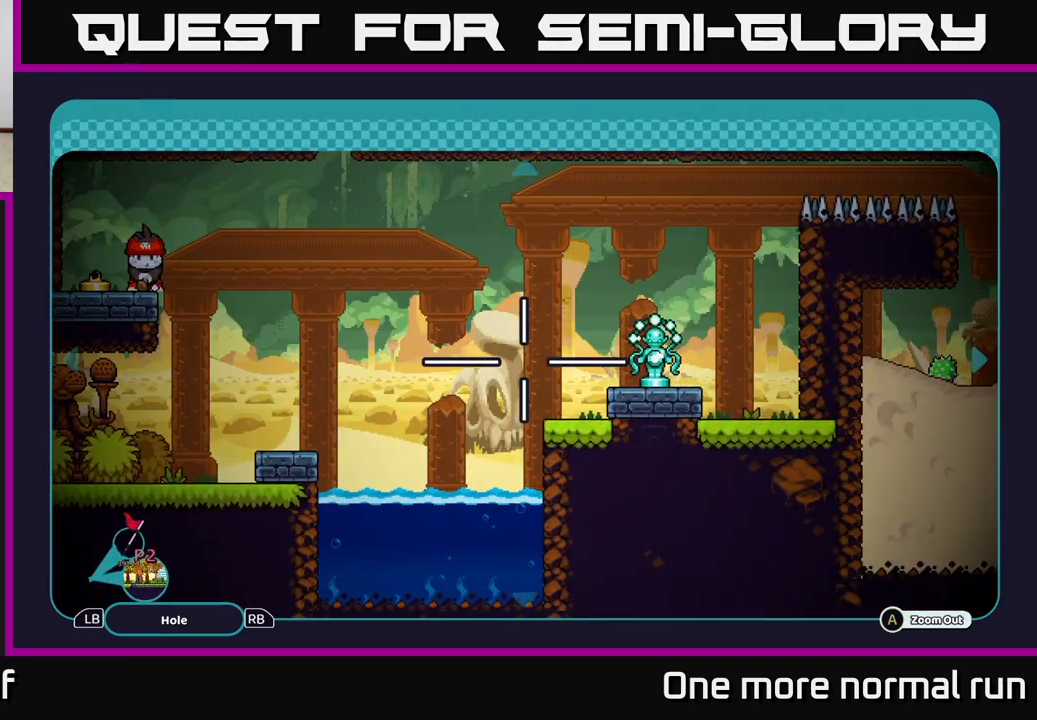
{"buttons": [], "left_stick": "center", "right_stick": "center", "events": [[50, "left_stick", "left"], [450, "left_stick", "center"]]}
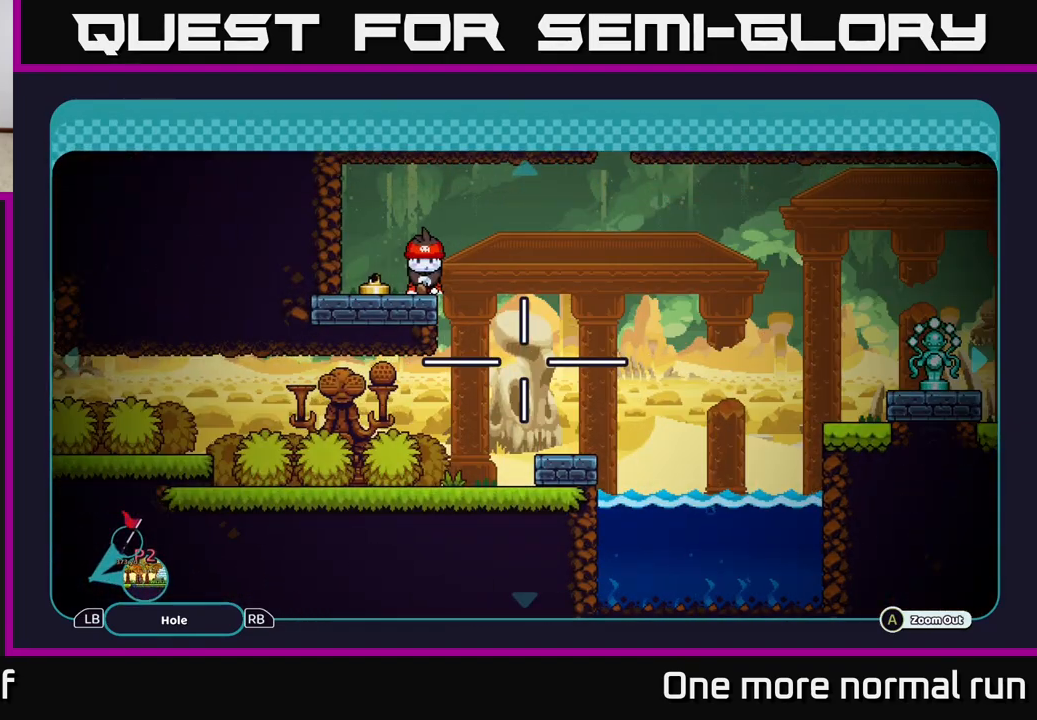
{"buttons": [], "left_stick": "center", "right_stick": "center", "events": []}
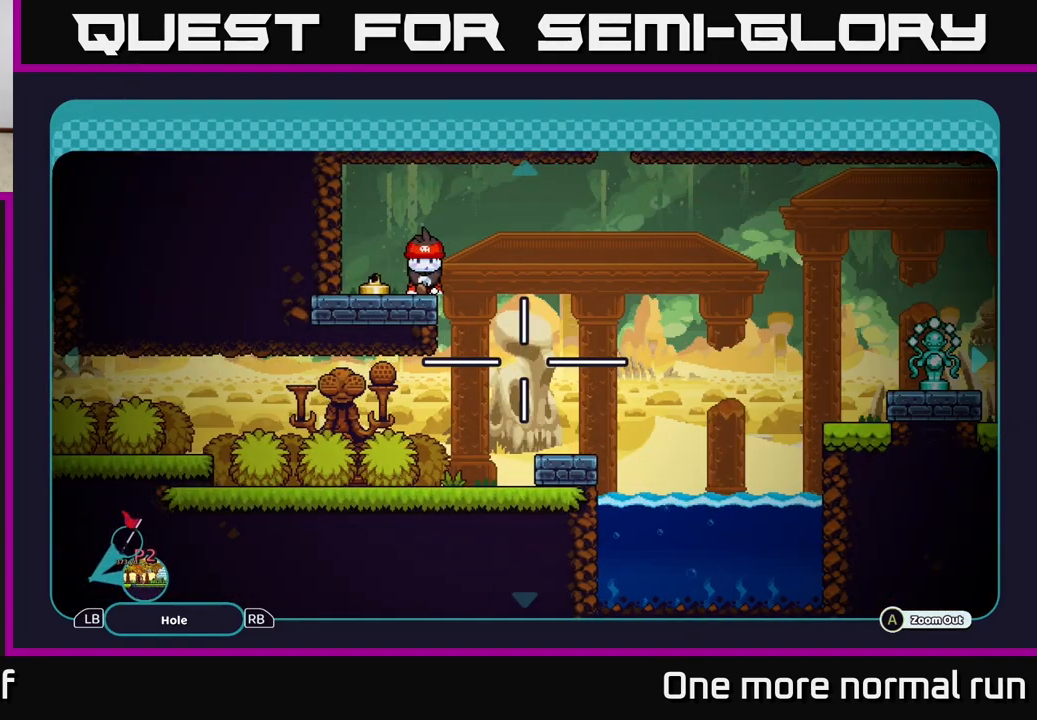
{"buttons": [], "left_stick": "down-right", "right_stick": "center", "events": [[167, "left_stick", "right"], [433, "left_stick", "down-right"]]}
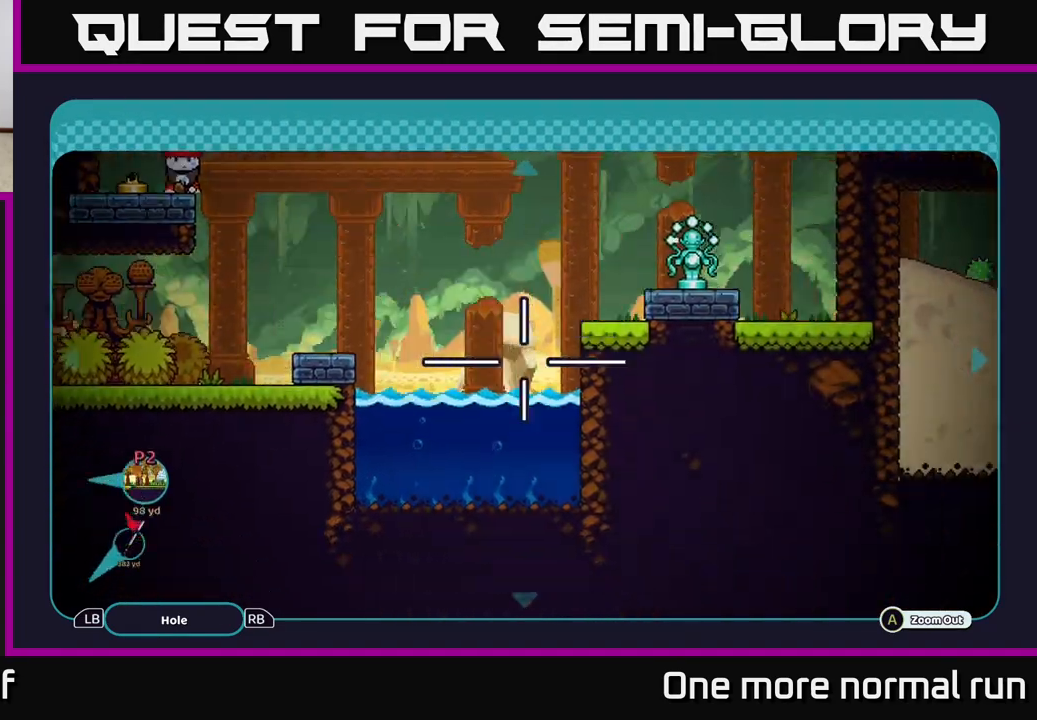
{"buttons": [], "left_stick": "up-right", "right_stick": "center", "events": [[150, "left_stick", "up-right"]]}
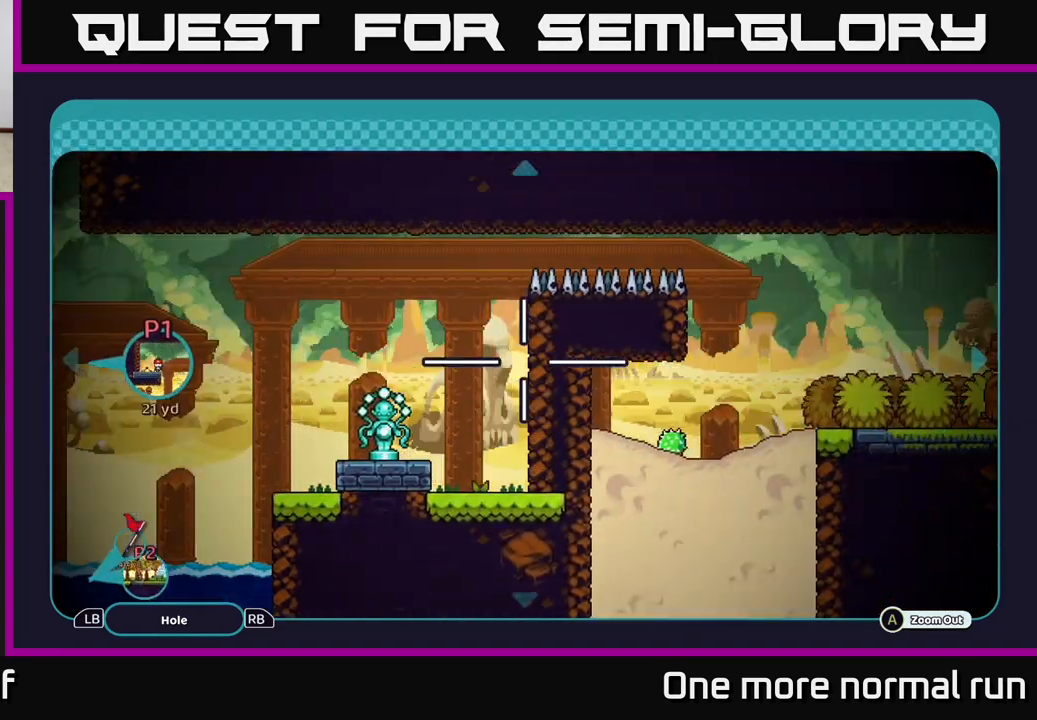
{"buttons": [], "left_stick": "right", "right_stick": "center", "events": [[167, "left_stick", "right"]]}
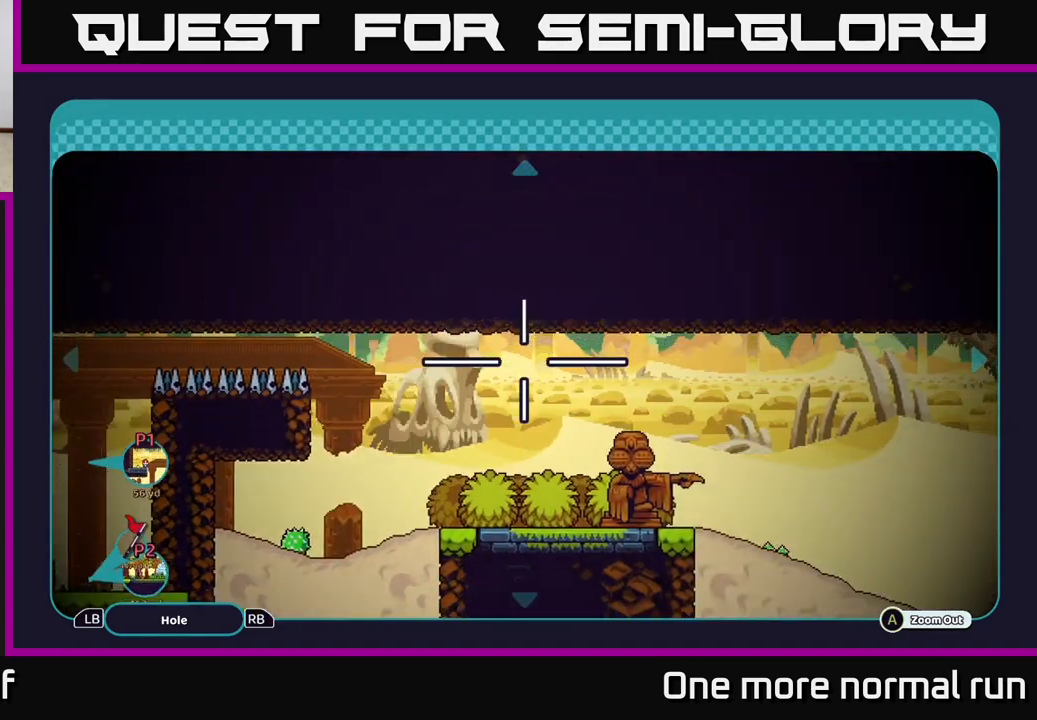
{"buttons": [], "left_stick": "right", "right_stick": "center", "events": [[133, "left_stick", "center"], [367, "left_stick", "right"]]}
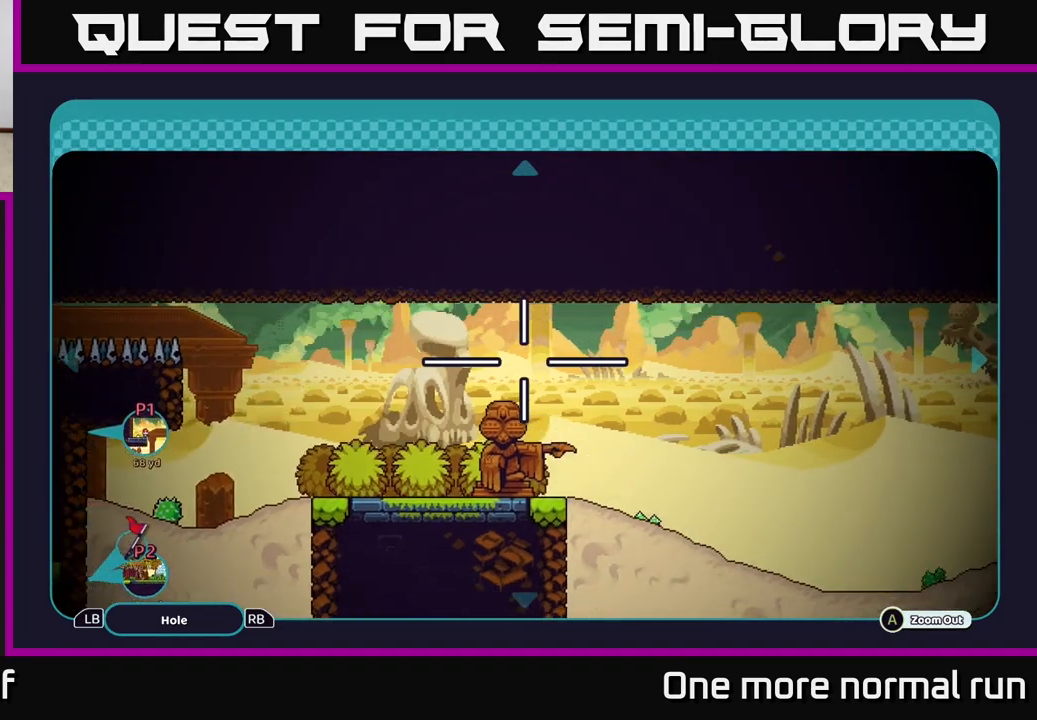
{"buttons": [], "left_stick": "center", "right_stick": "center", "events": [[17, "left_stick", "center"], [150, "left_stick", "left"], [383, "left_stick", "down"], [467, "left_stick", "center"]]}
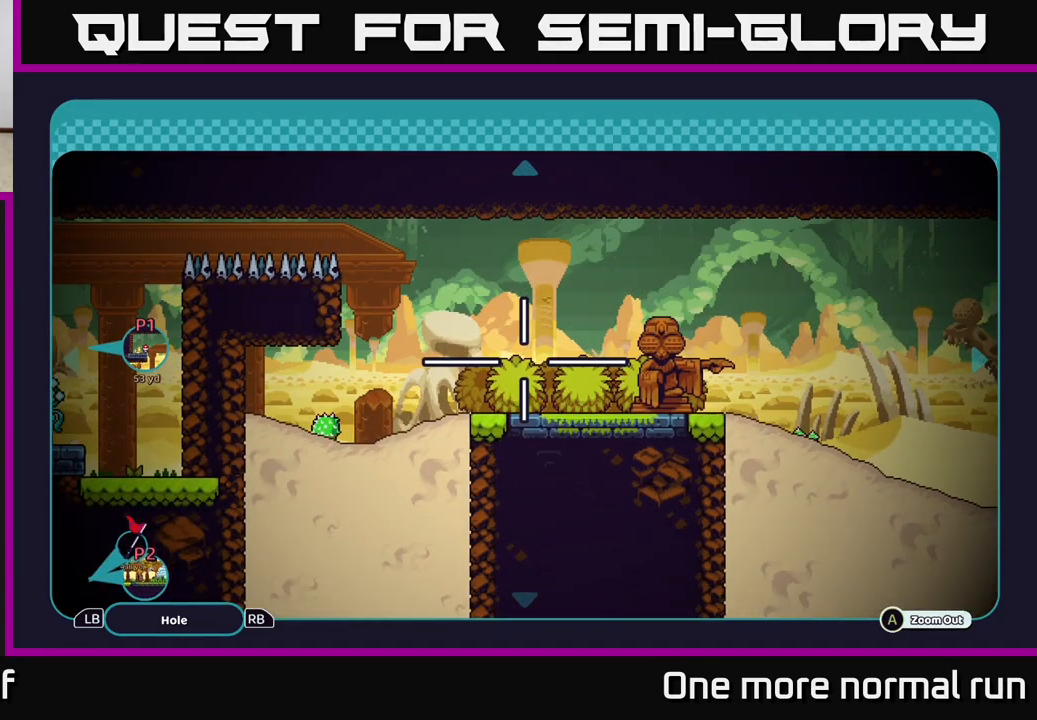
{"buttons": [], "left_stick": "center", "right_stick": "center", "events": [[117, "left_stick", "left"], [483, "left_stick", "center"]]}
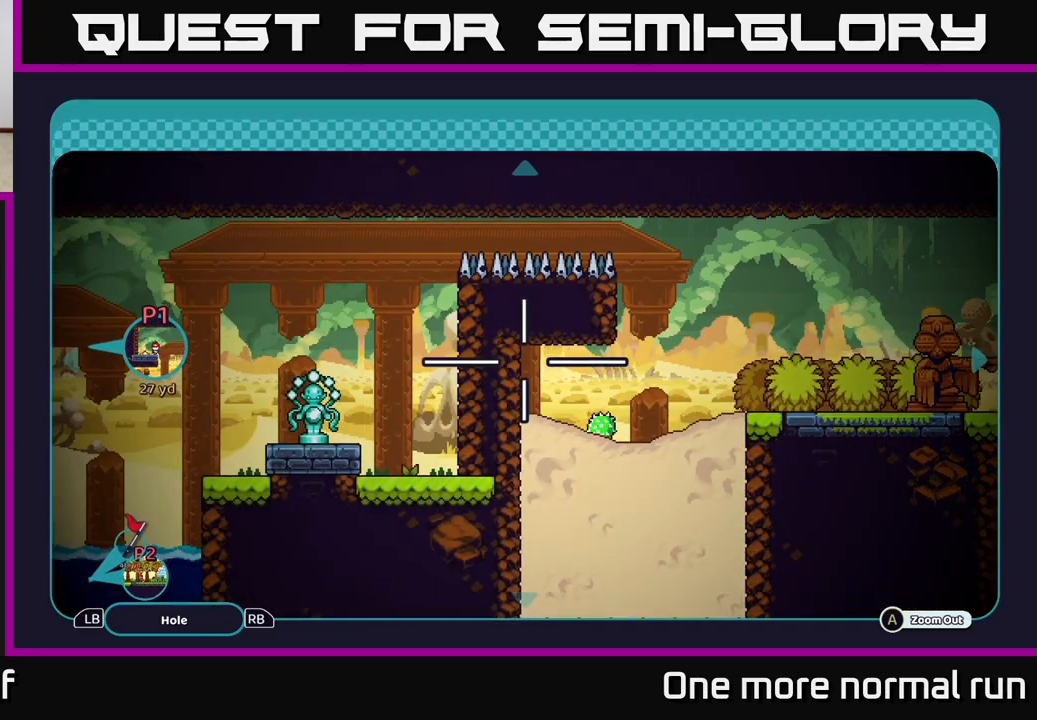
{"buttons": [], "left_stick": "center", "right_stick": "center", "events": []}
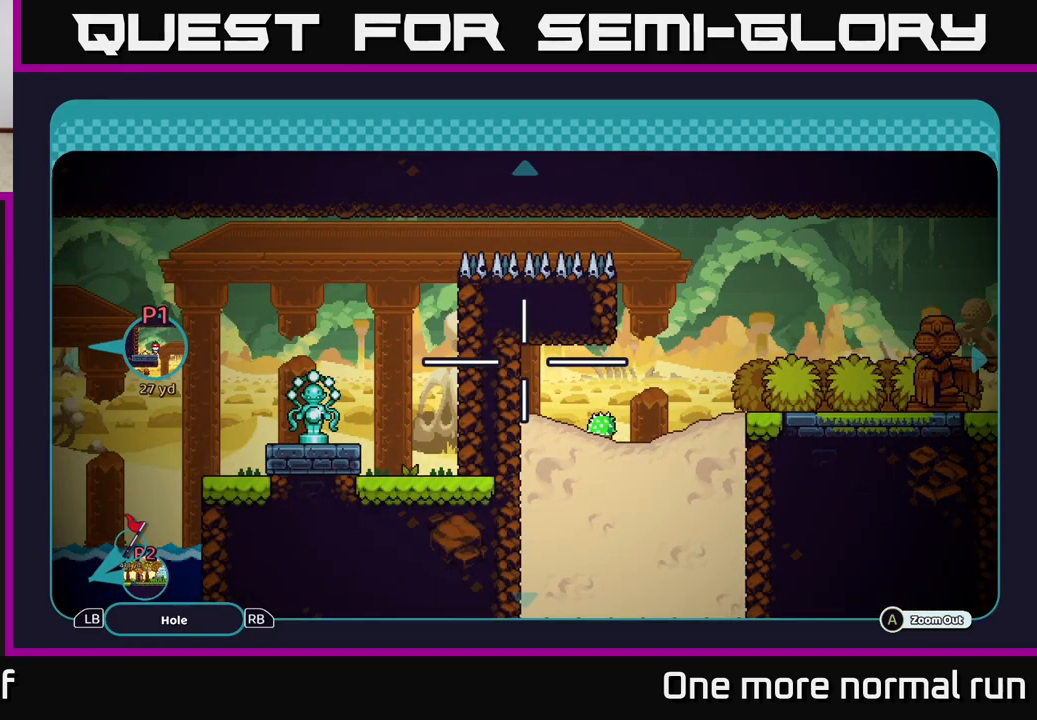
{"buttons": [], "left_stick": "right", "right_stick": "center", "events": [[217, "left_stick", "right"]]}
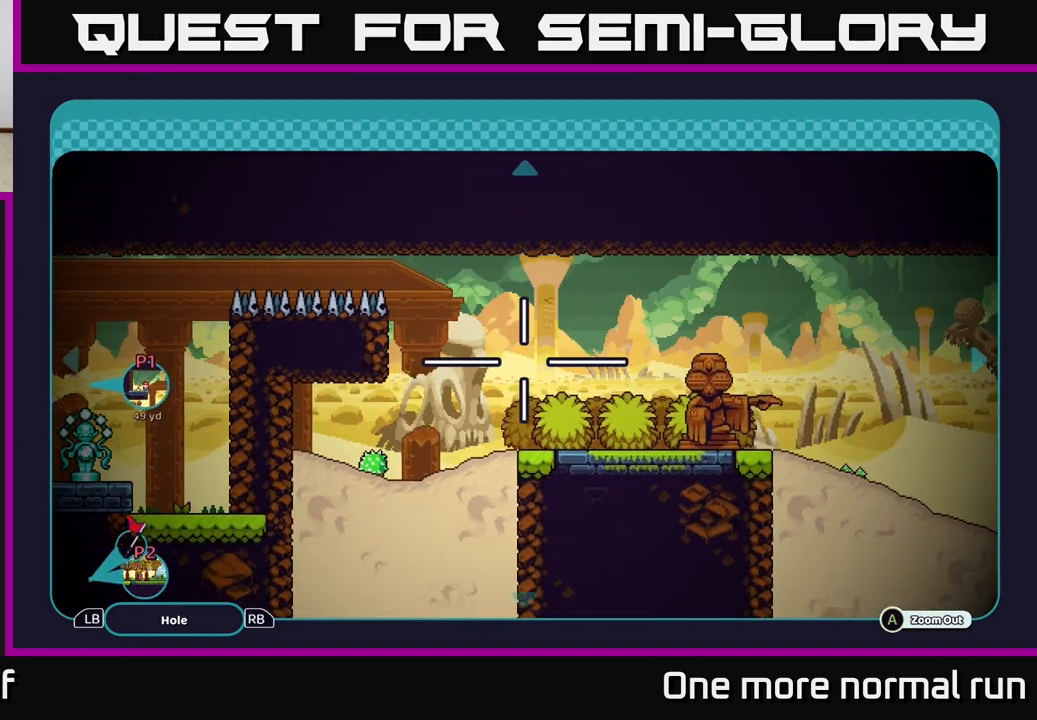
{"buttons": [], "left_stick": "center", "right_stick": "center", "events": [[50, "left_stick", "center"]]}
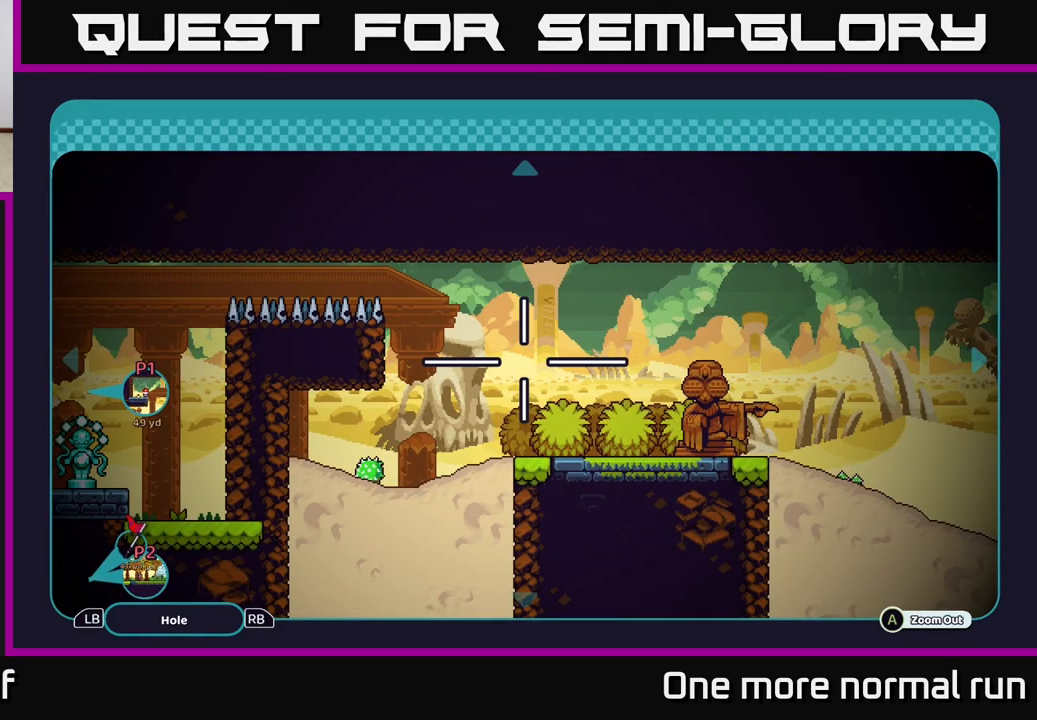
{"buttons": [], "left_stick": "center", "right_stick": "center", "events": []}
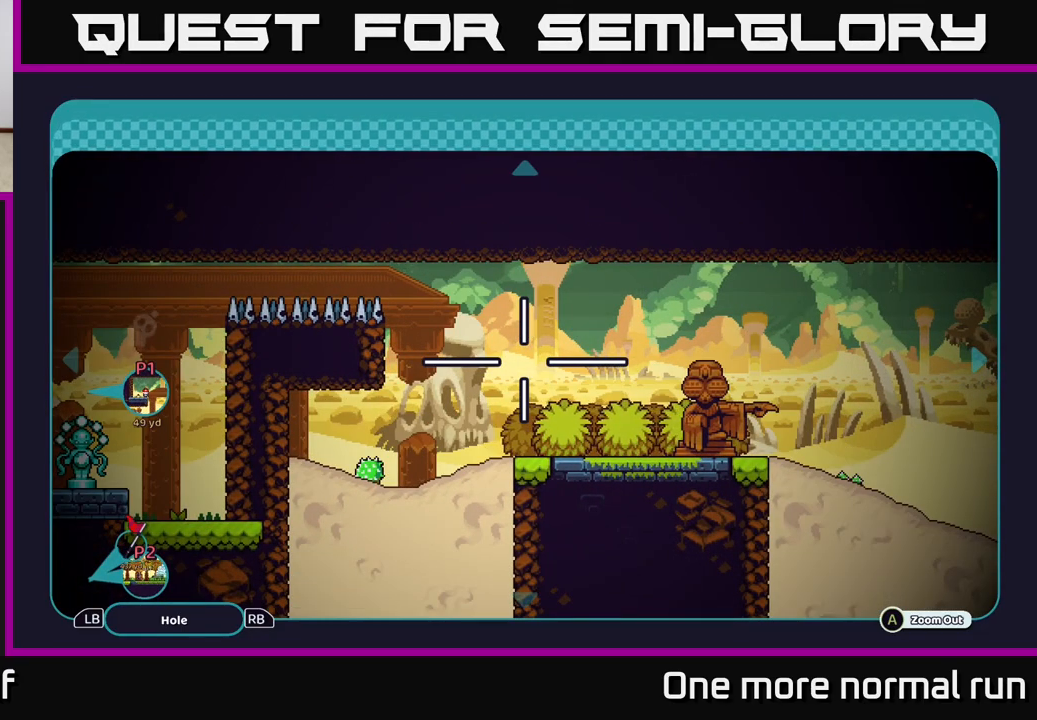
{"buttons": [], "left_stick": "left", "right_stick": "center", "events": [[250, "left_stick", "down-left"], [400, "left_stick", "left"]]}
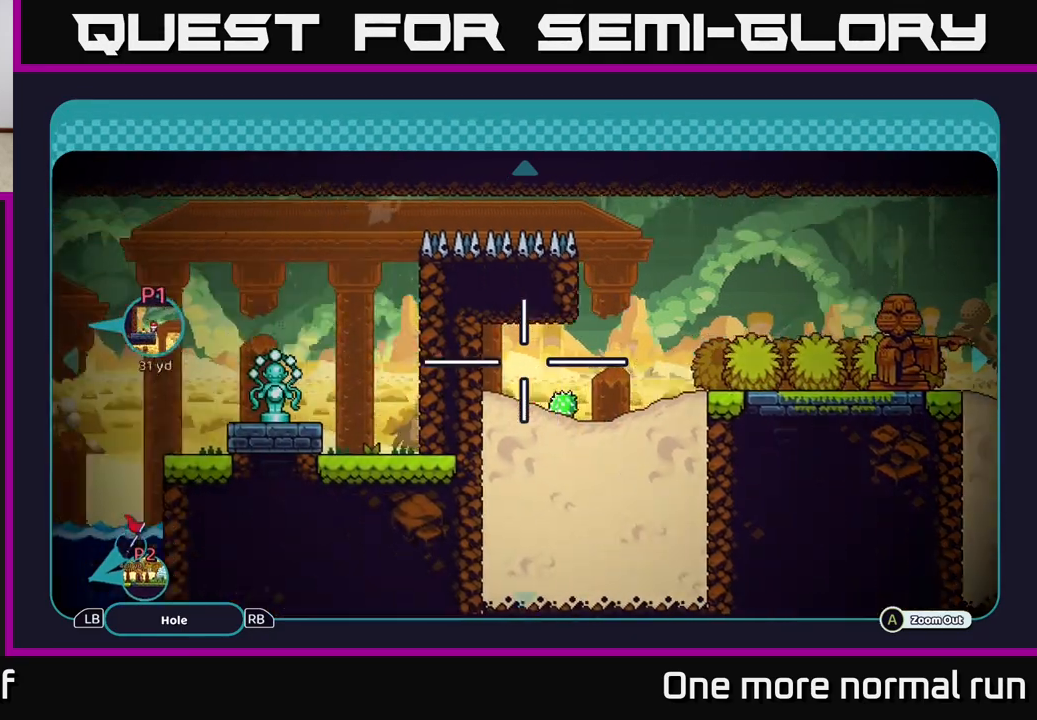
{"buttons": [], "left_stick": "center", "right_stick": "center", "events": [[267, "left_stick", "up-left"], [367, "left_stick", "center"]]}
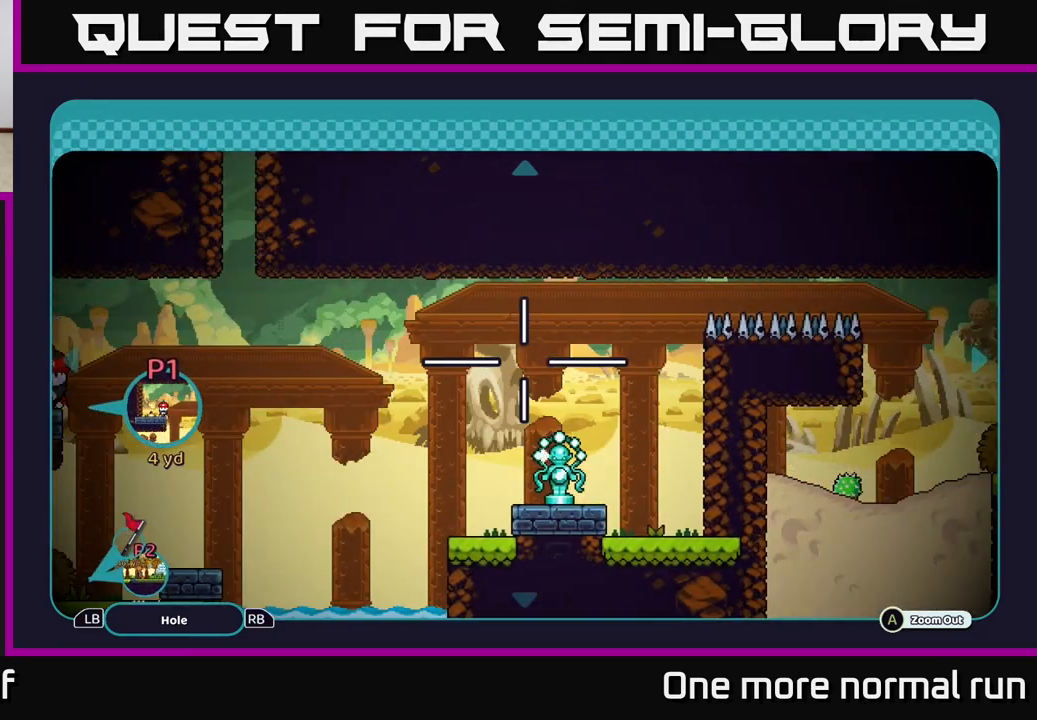
{"buttons": [], "left_stick": "right", "right_stick": "center", "events": [[117, "left_stick", "left"], [317, "left_stick", "center"], [483, "left_stick", "right"]]}
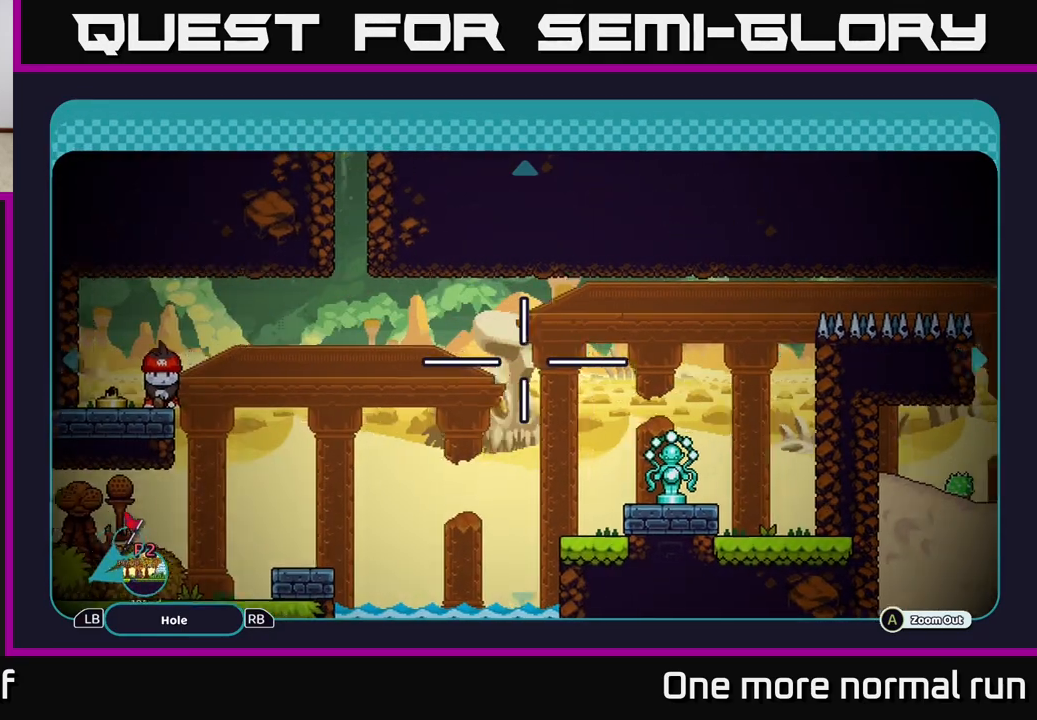
{"buttons": [], "left_stick": "down-left", "right_stick": "center", "events": [[250, "left_stick", "center"], [350, "left_stick", "down-left"]]}
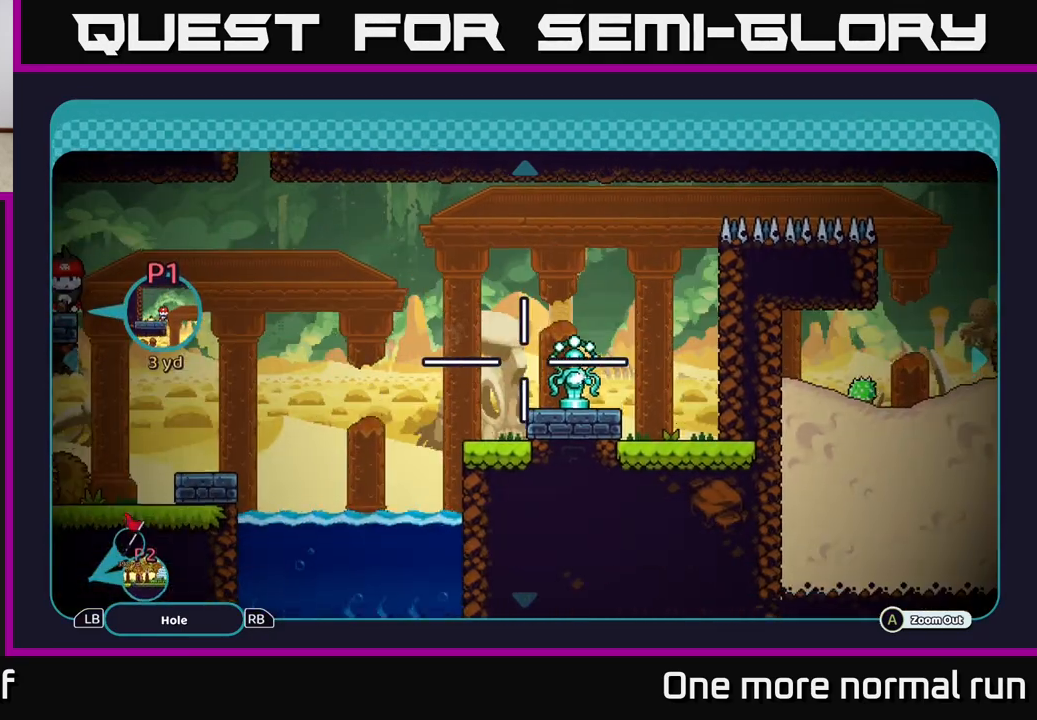
{"buttons": [], "left_stick": "center", "right_stick": "center", "events": [[83, "left_stick", "up-right"], [333, "left_stick", "right"], [483, "left_stick", "center"]]}
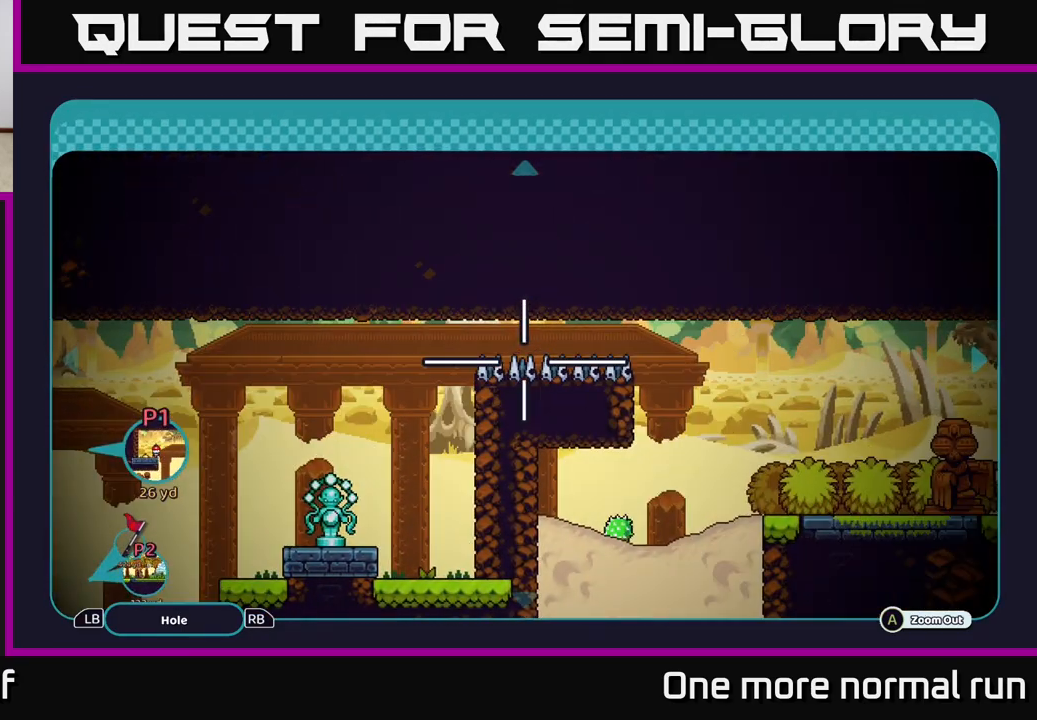
{"buttons": [], "left_stick": "right", "right_stick": "center", "events": [[217, "left_stick", "right"]]}
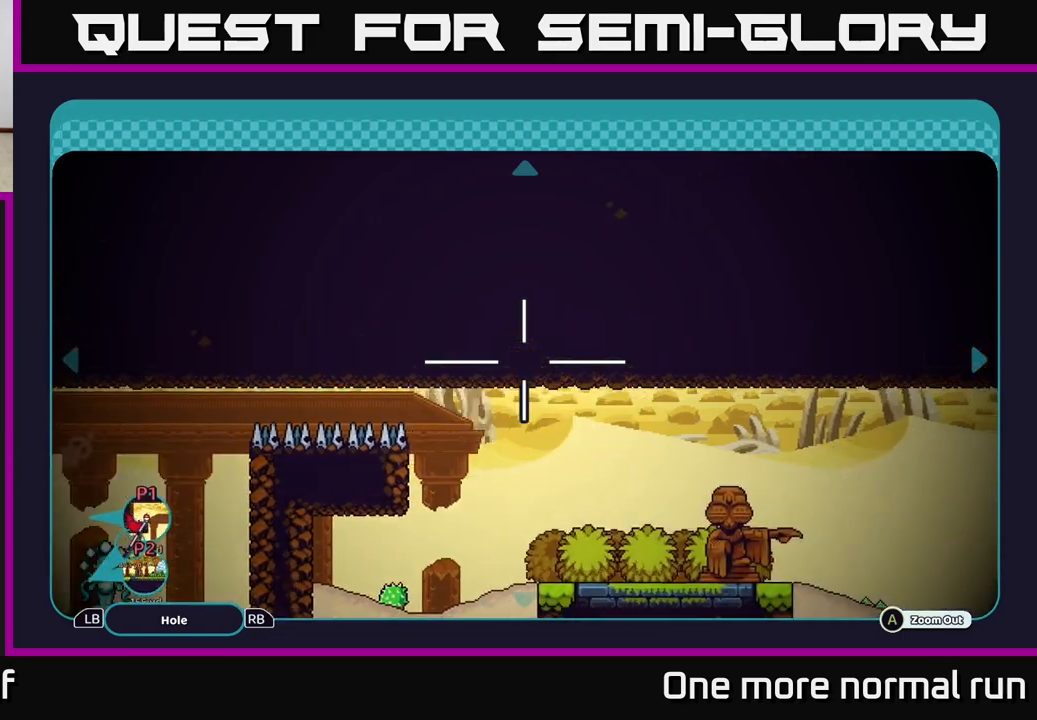
{"buttons": [], "left_stick": "right", "right_stick": "center", "events": []}